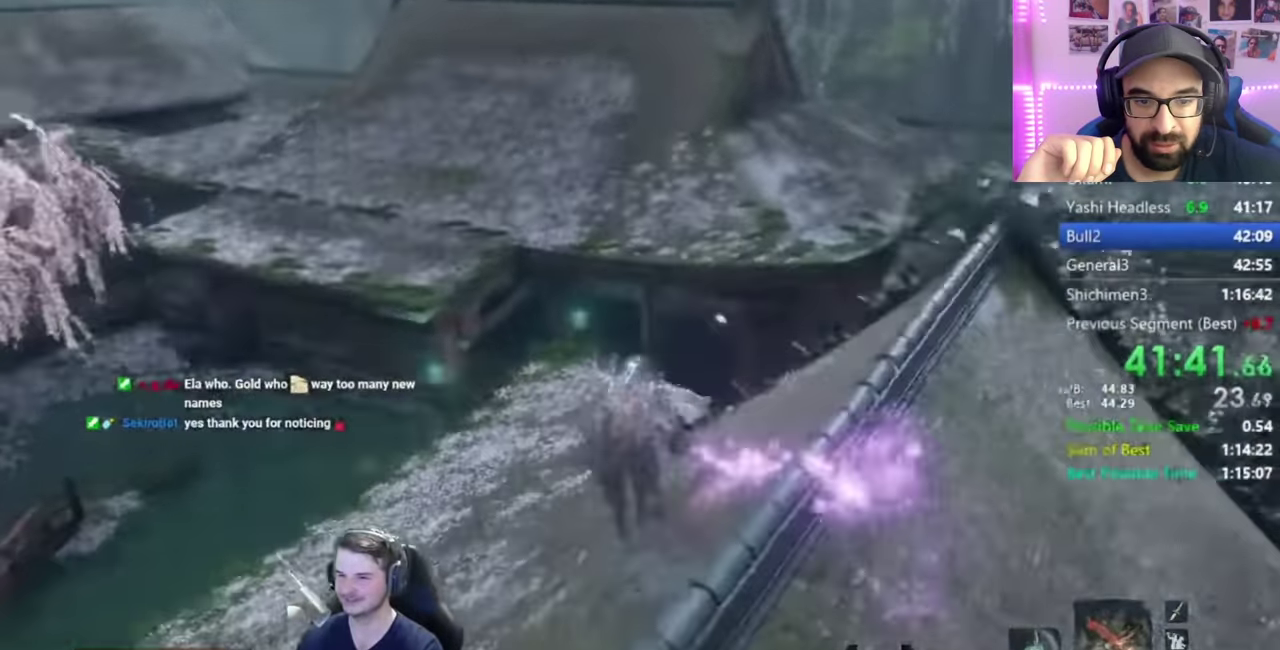
Gameplay with a controller (Xbox layout); each line is a JSON object with the inputs held at the frame after it. "events" lists button and stick changes between this image and that frame as [ms after this image, input, new state], when the widget could be followed in between.
{"buttons": ["B"], "left_stick": "up", "right_stick": "down", "events": []}
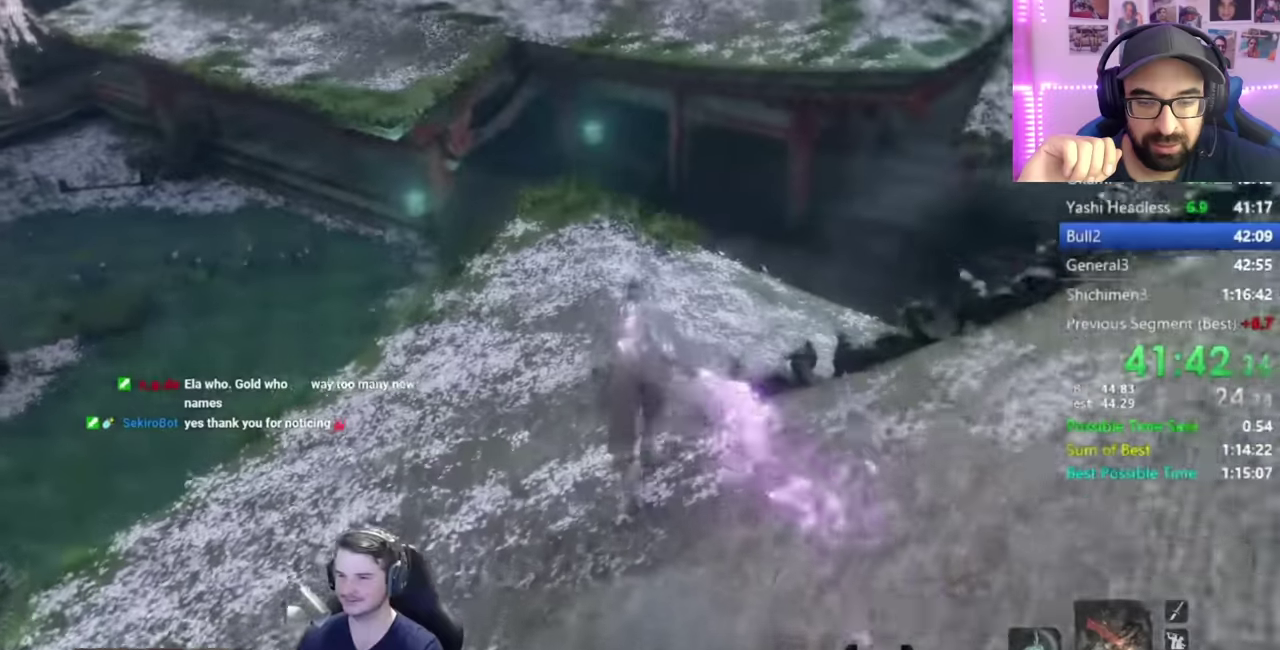
{"buttons": ["B"], "left_stick": "up", "right_stick": "down", "events": []}
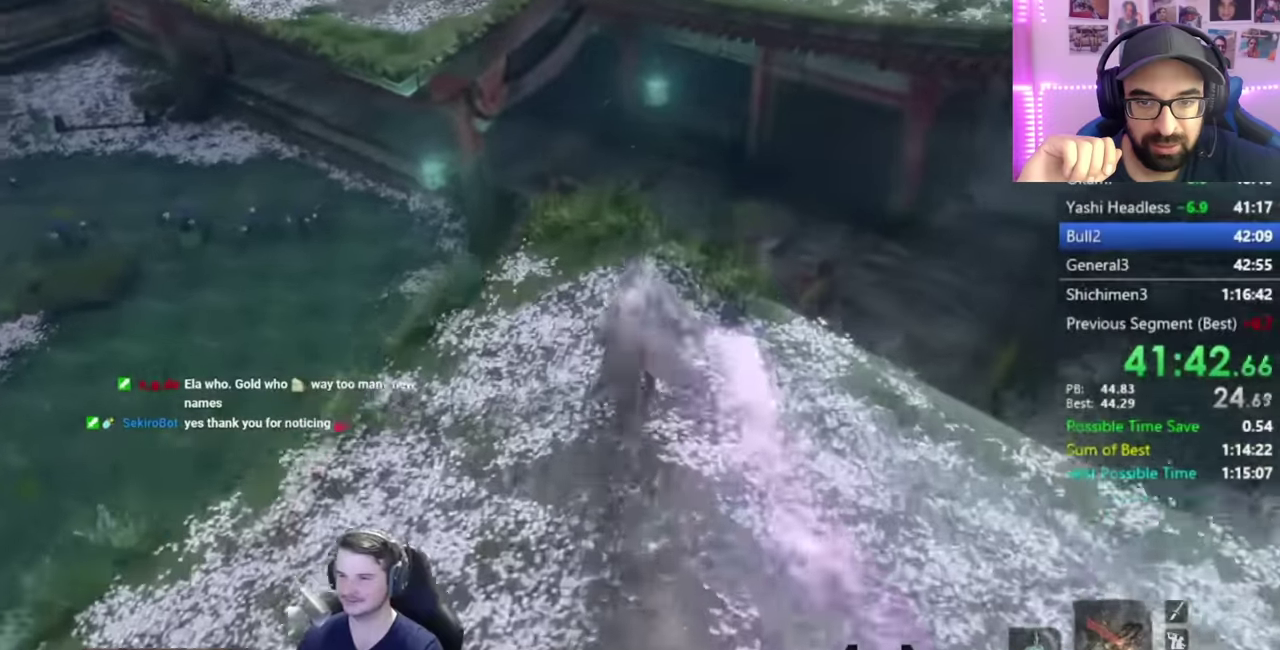
{"buttons": ["B"], "left_stick": "up", "right_stick": "center", "events": [[50, "right_stick", "center"], [217, "A", "down"], [350, "A", "up"]]}
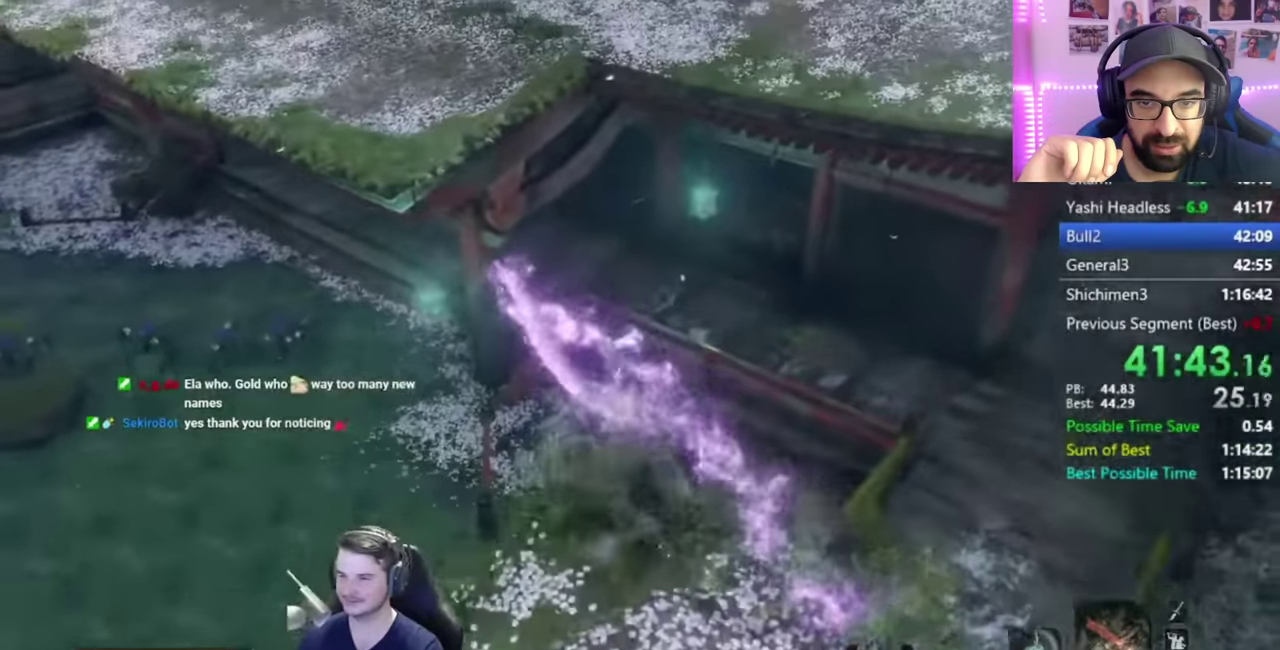
{"buttons": ["B"], "left_stick": "up", "right_stick": "down", "events": [[50, "right_stick", "down-left"], [484, "right_stick", "down"]]}
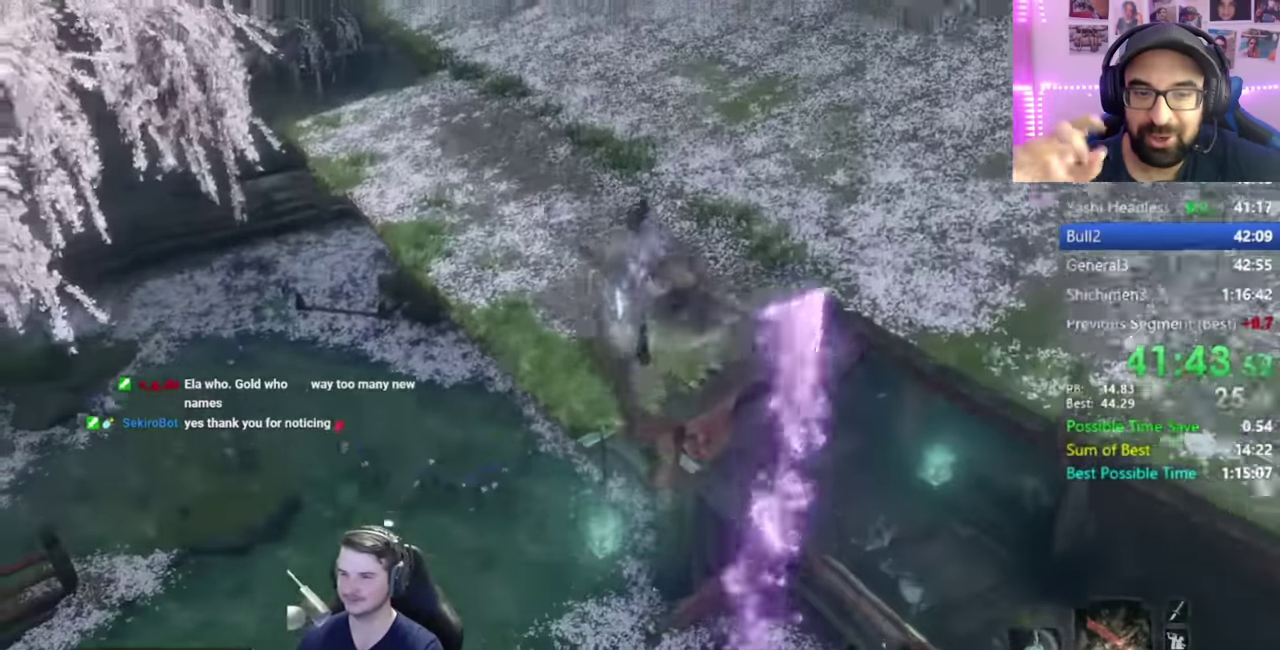
{"buttons": ["B"], "left_stick": "up", "right_stick": "down", "events": [[116, "L2", "down"], [217, "L2", "up"]]}
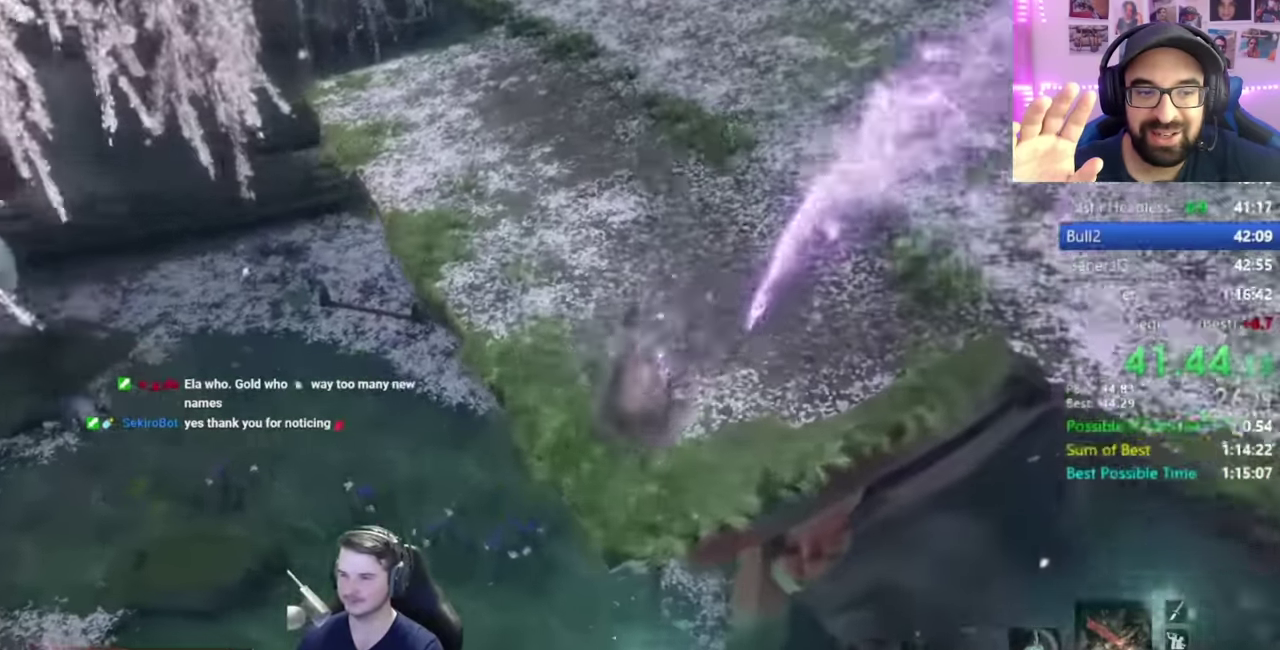
{"buttons": ["B"], "left_stick": "up", "right_stick": "up", "events": [[50, "right_stick", "center"], [217, "right_stick", "up"]]}
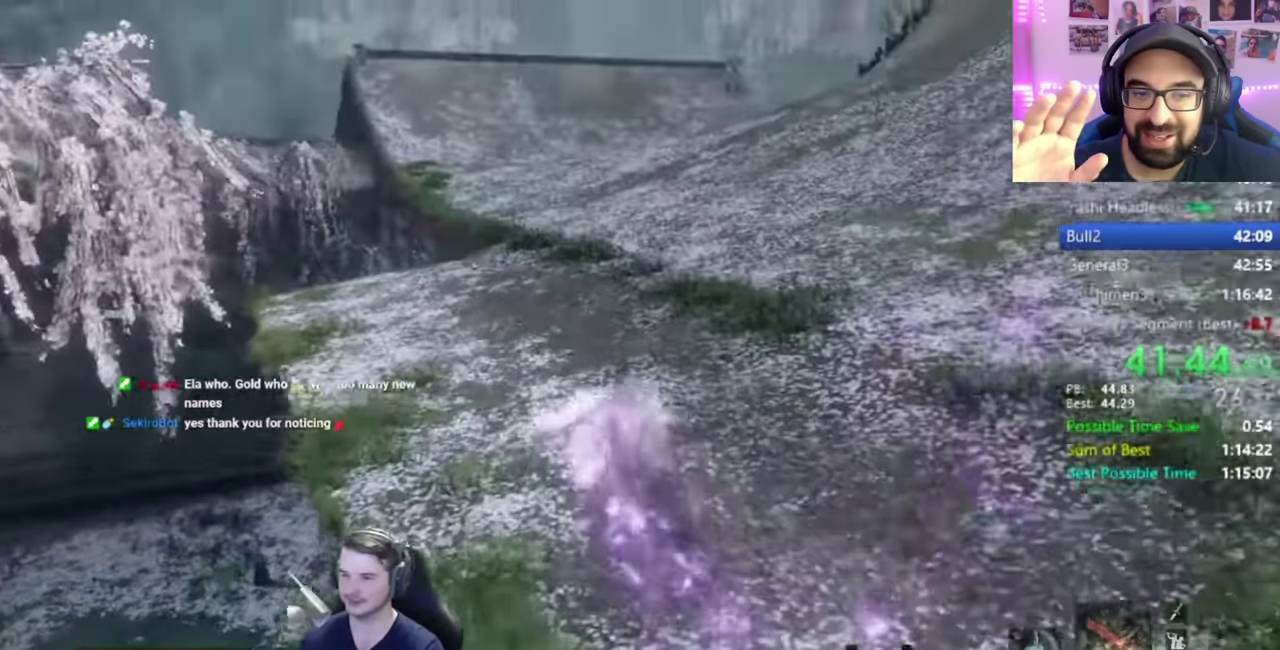
{"buttons": ["B"], "left_stick": "up", "right_stick": "down", "events": [[250, "right_stick", "center"], [300, "right_stick", "down-left"], [450, "right_stick", "down"]]}
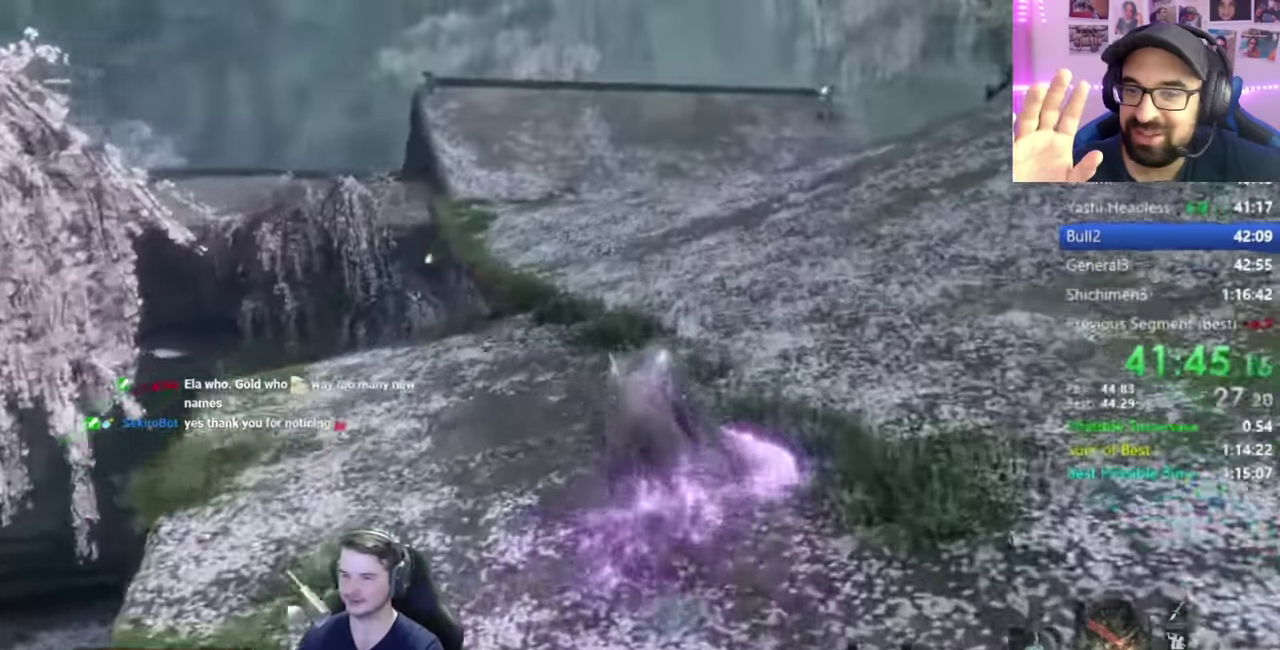
{"buttons": ["B"], "left_stick": "up", "right_stick": "down", "events": []}
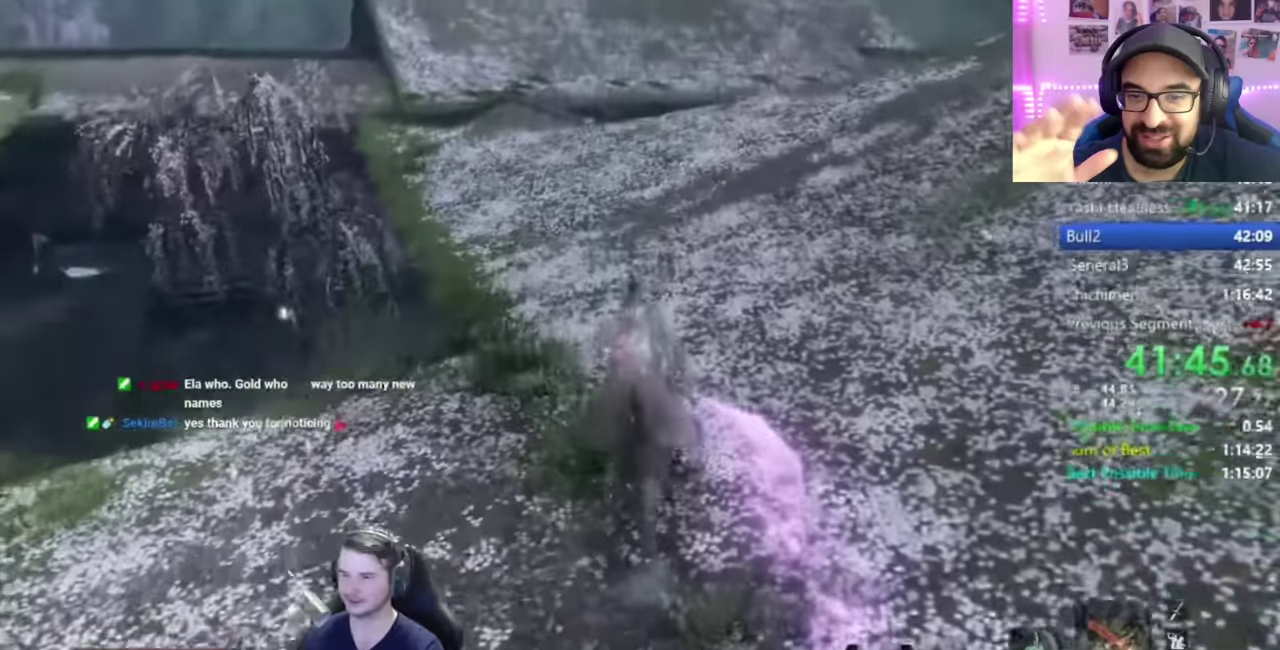
{"buttons": ["B"], "left_stick": "up", "right_stick": "down", "events": []}
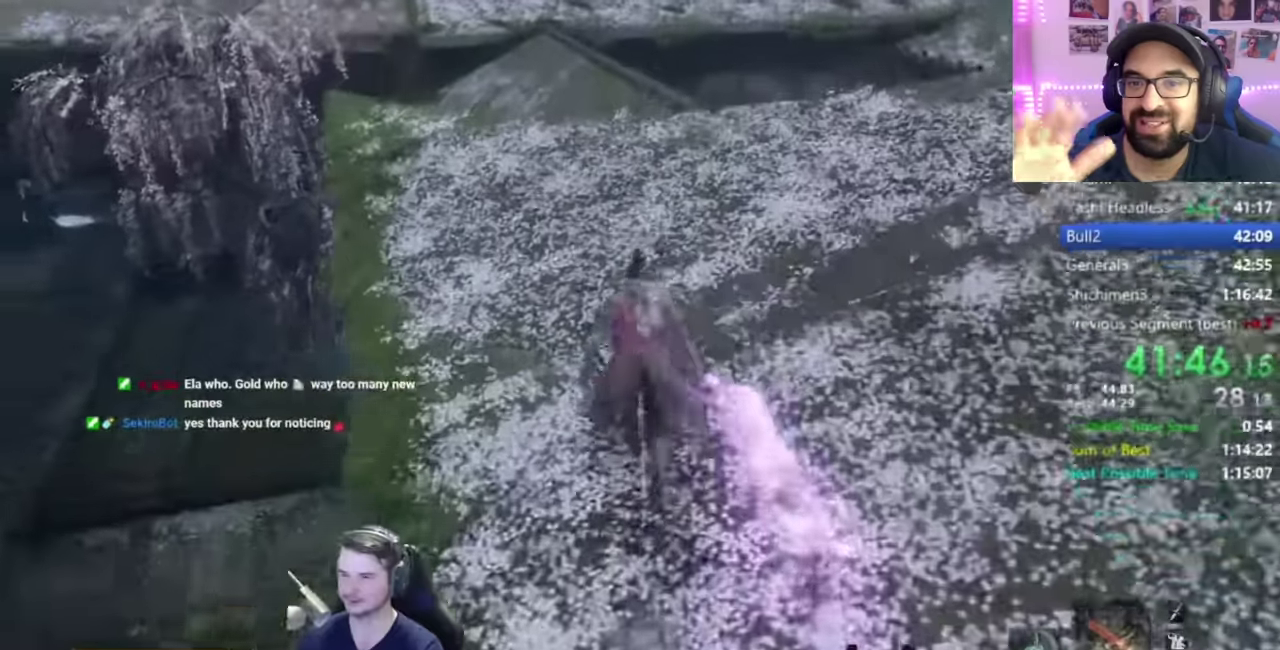
{"buttons": ["B"], "left_stick": "up", "right_stick": "down", "events": [[250, "L2", "down"], [317, "L2", "up"]]}
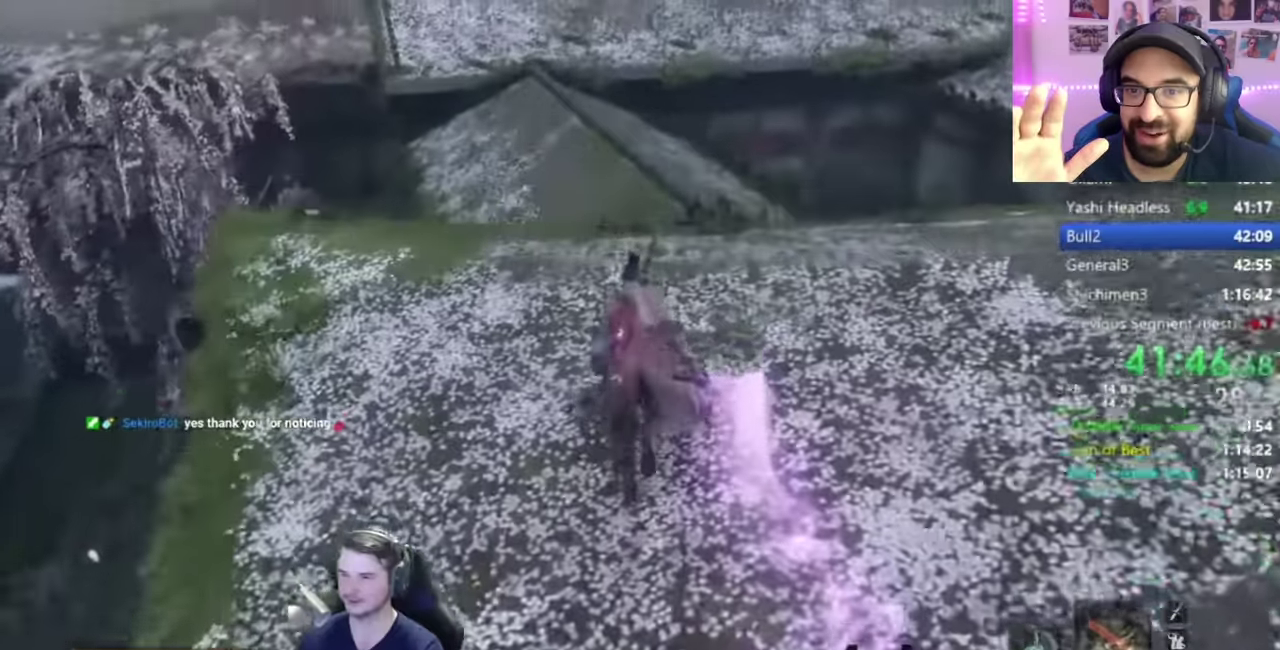
{"buttons": ["B"], "left_stick": "up", "right_stick": "down", "events": []}
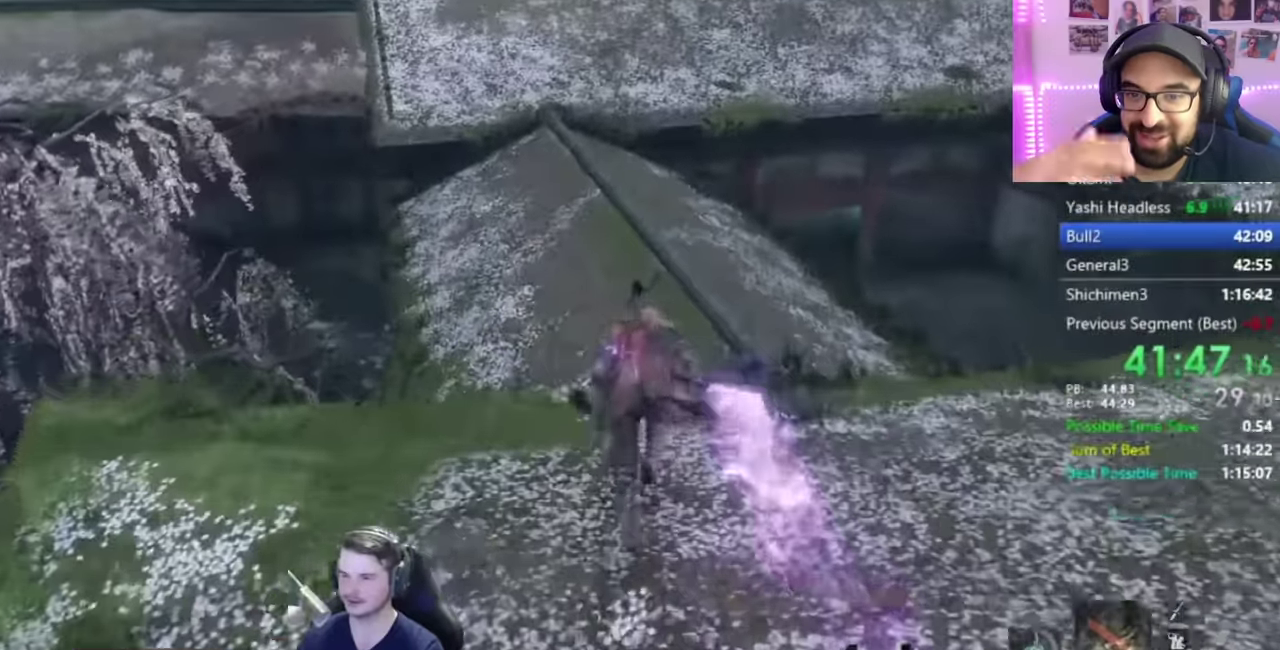
{"buttons": ["B"], "left_stick": "up", "right_stick": "center", "events": [[200, "right_stick", "center"]]}
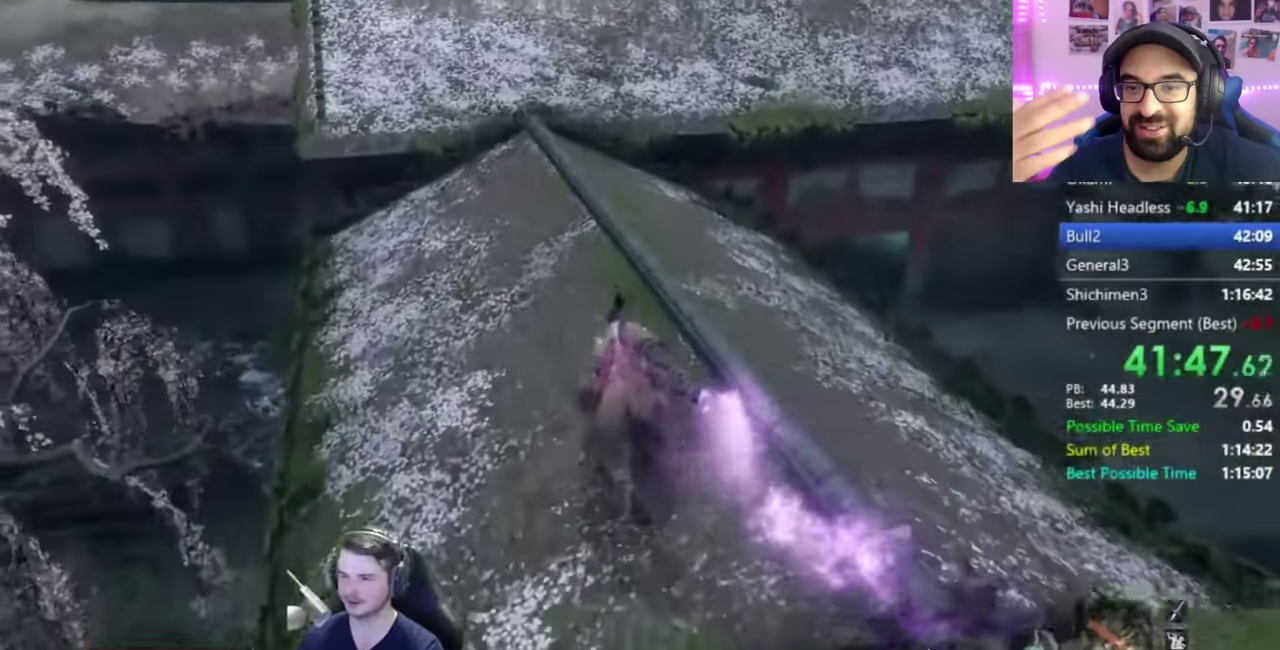
{"buttons": ["B"], "left_stick": "up", "right_stick": "center", "events": []}
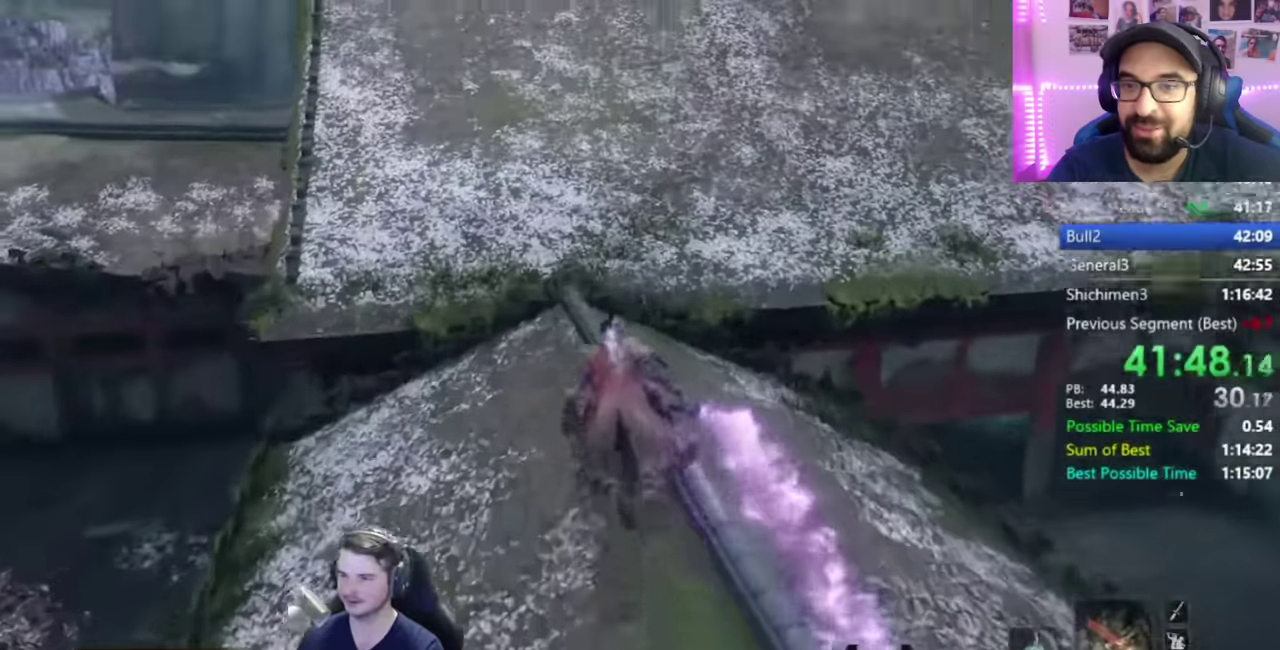
{"buttons": ["B"], "left_stick": "up", "right_stick": "right"}
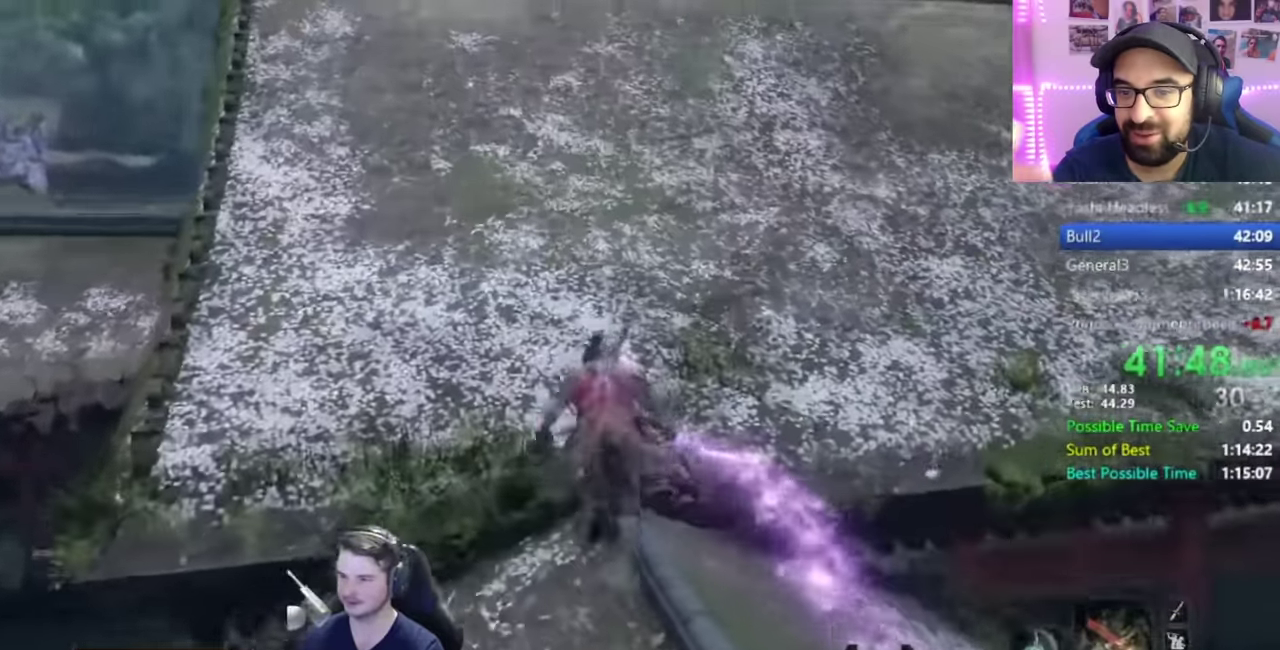
{"buttons": ["B"], "left_stick": "up", "right_stick": "down-right"}
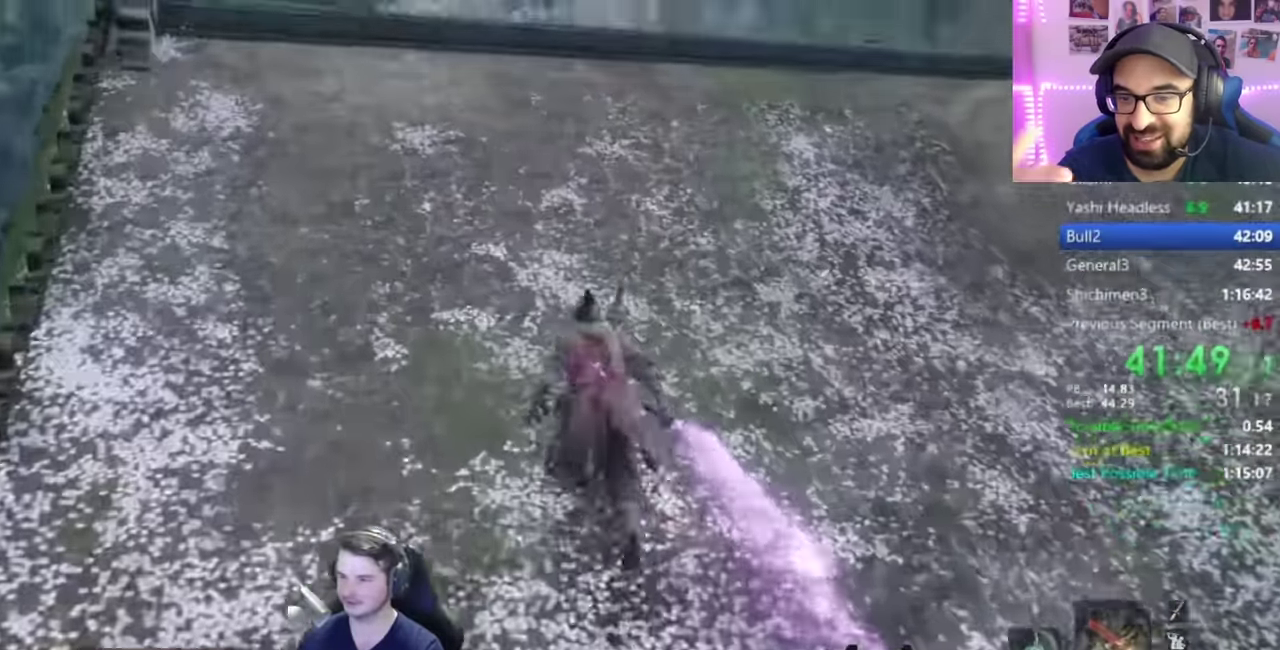
{"buttons": ["B"], "left_stick": "up", "right_stick": "down-right", "events": []}
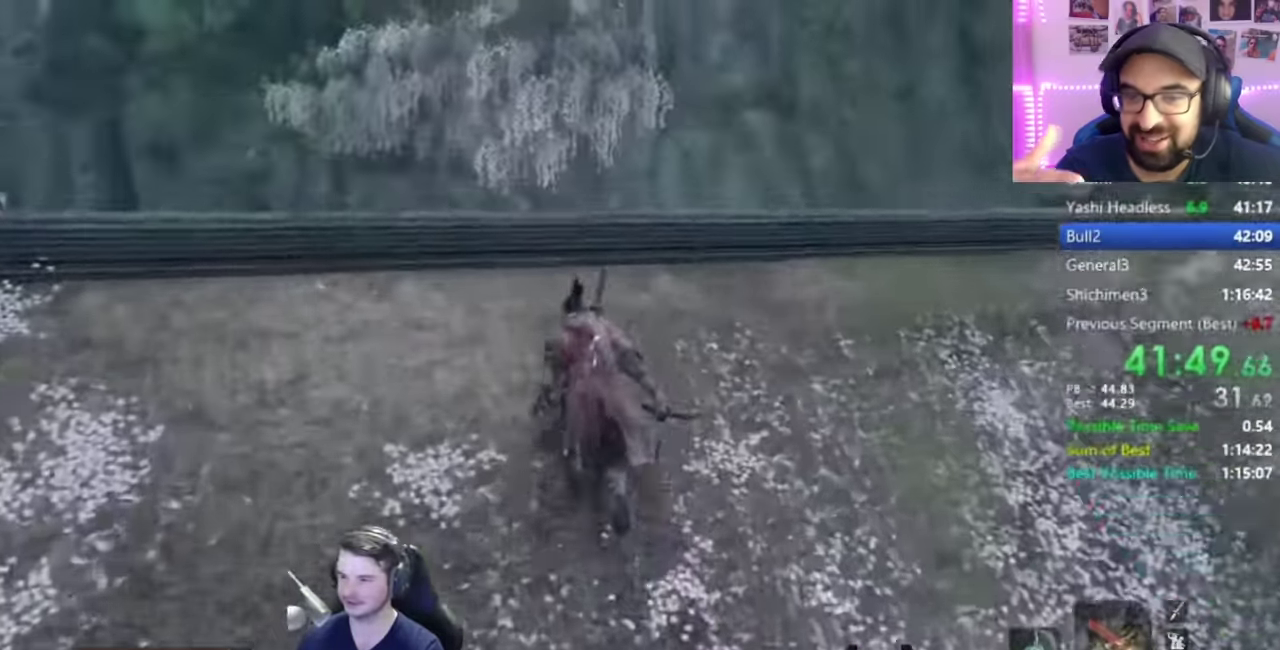
{"buttons": ["B"], "left_stick": "up", "right_stick": "down-right", "events": [[183, "right_stick", "down"], [417, "right_stick", "down-right"]]}
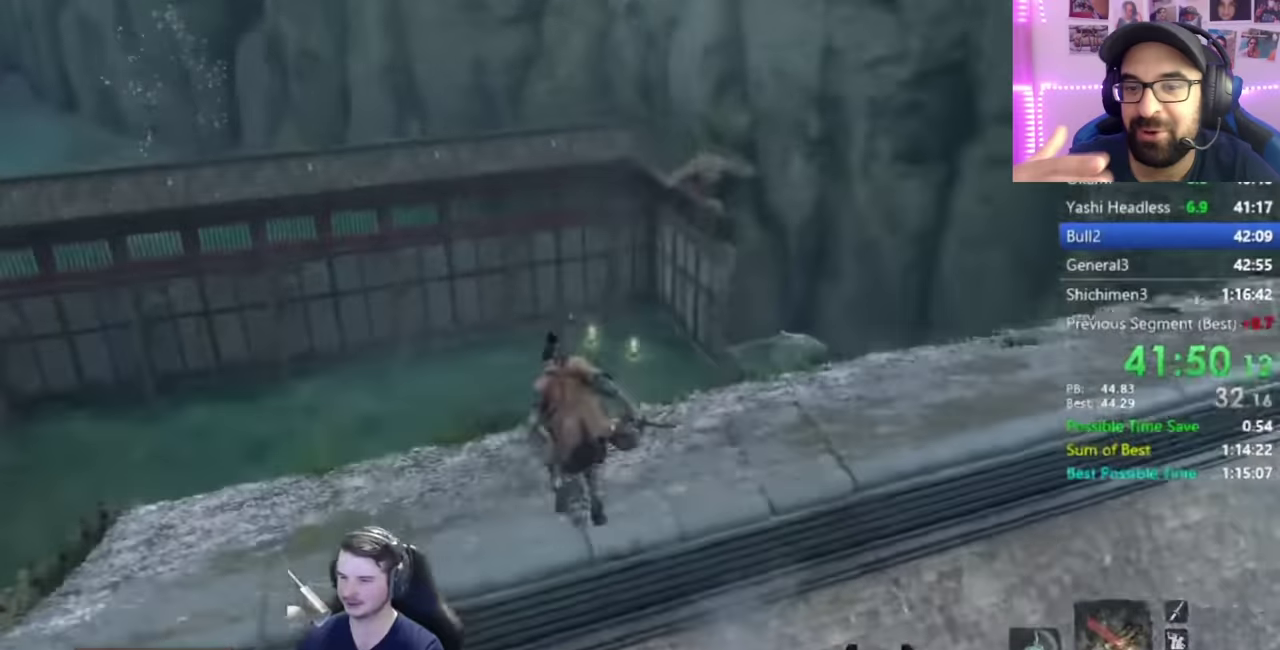
{"buttons": ["B"], "left_stick": "up", "right_stick": "down-right", "events": []}
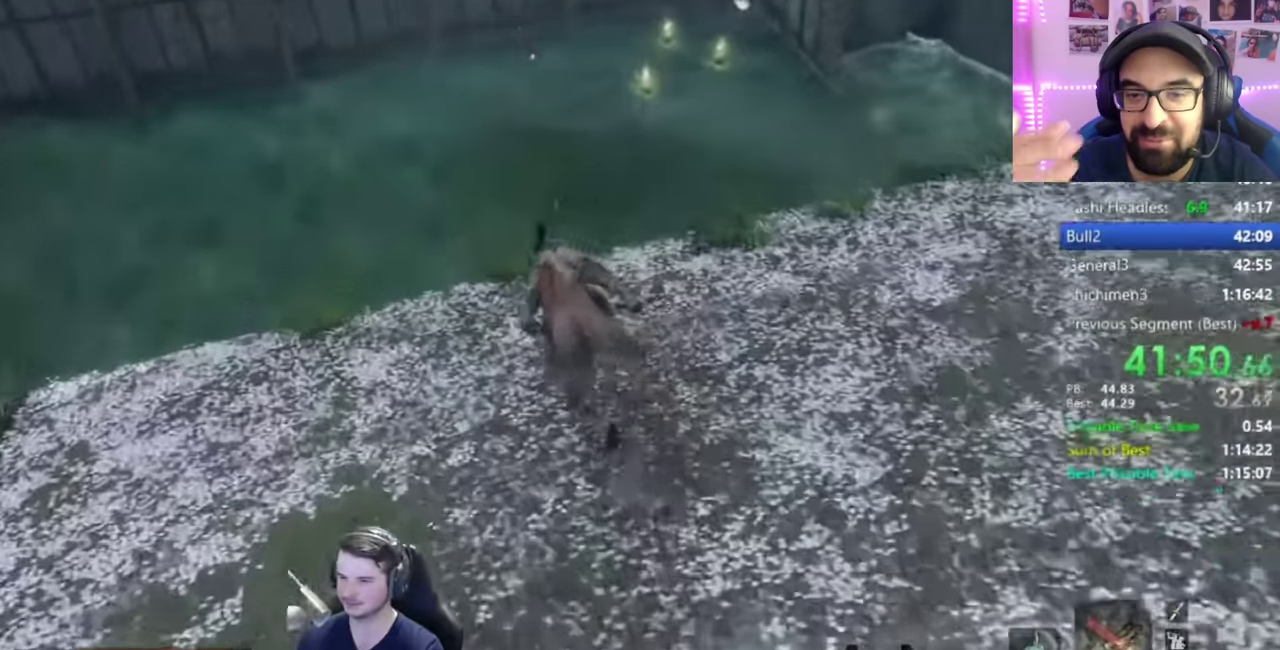
{"buttons": [], "left_stick": "center", "right_stick": "down-right", "events": [[267, "B", "up"], [400, "left_stick", "up-left"], [500, "left_stick", "center"]]}
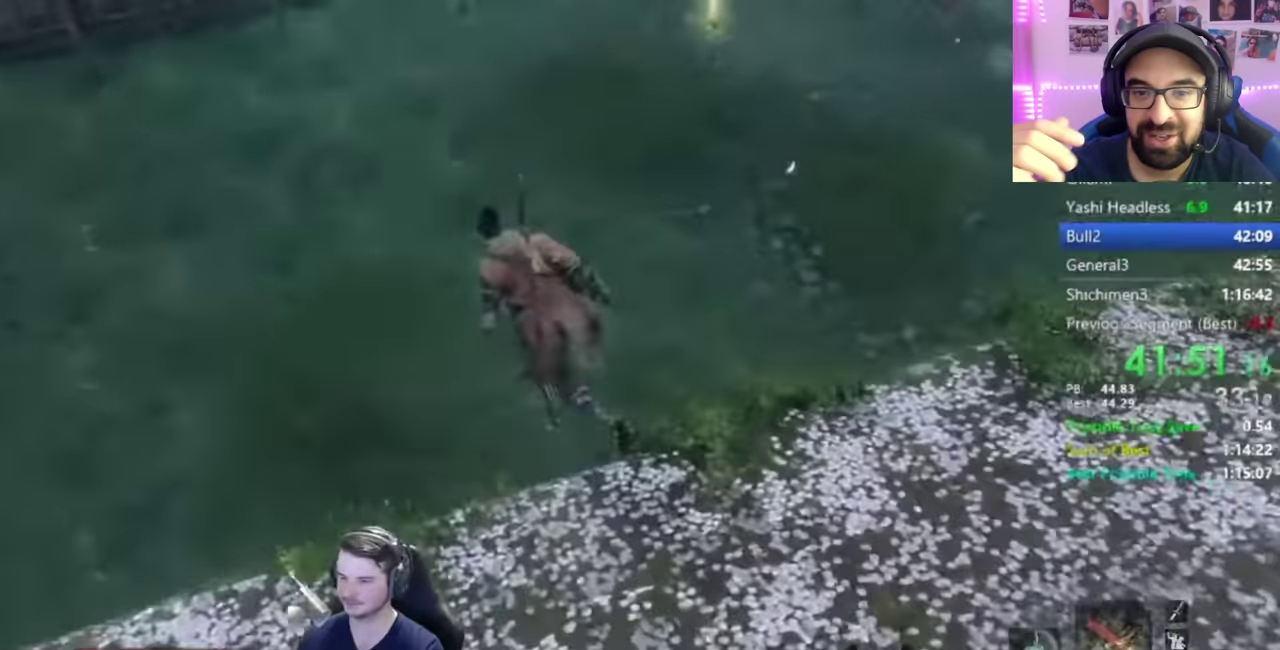
{"buttons": [], "left_stick": "right", "right_stick": "right", "events": [[34, "left_stick", "down-right"], [451, "left_stick", "right"], [451, "right_stick", "right"]]}
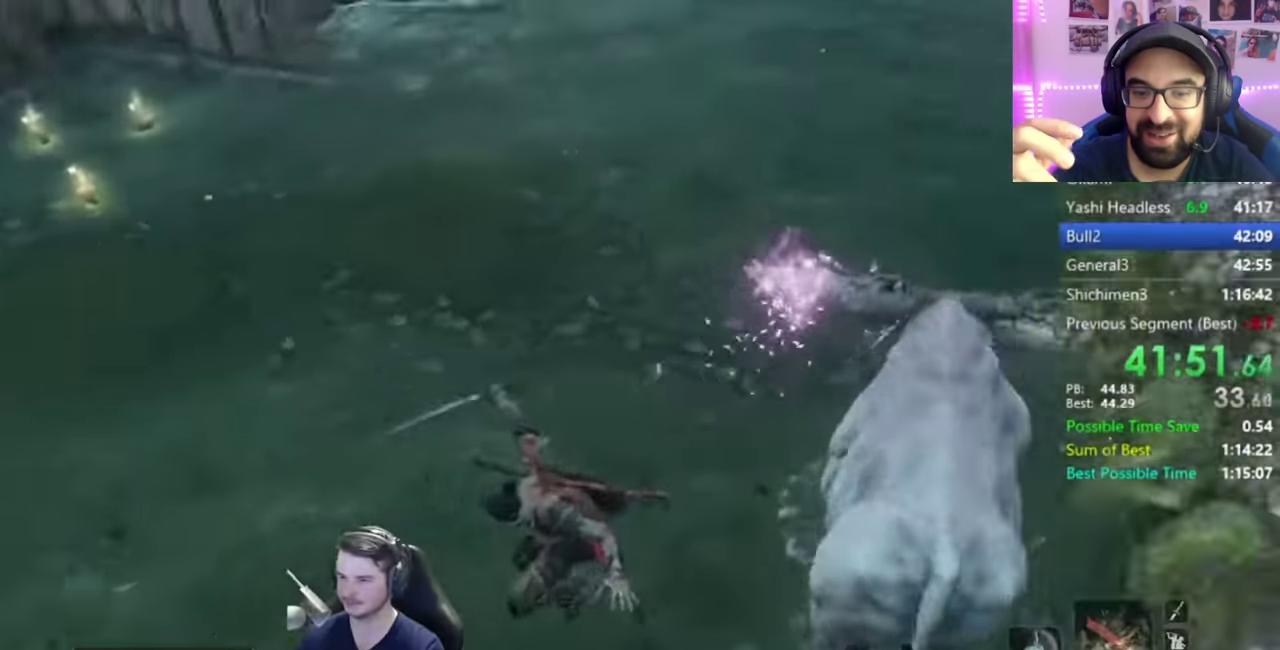
{"buttons": [], "left_stick": "up", "right_stick": "up-left", "events": [[200, "left_stick", "up-right"], [233, "right_stick", "up"], [250, "R2", "down"], [334, "R2", "up"], [400, "R2", "down"], [417, "left_stick", "up"], [500, "R2", "up"], [500, "right_stick", "up-left"]]}
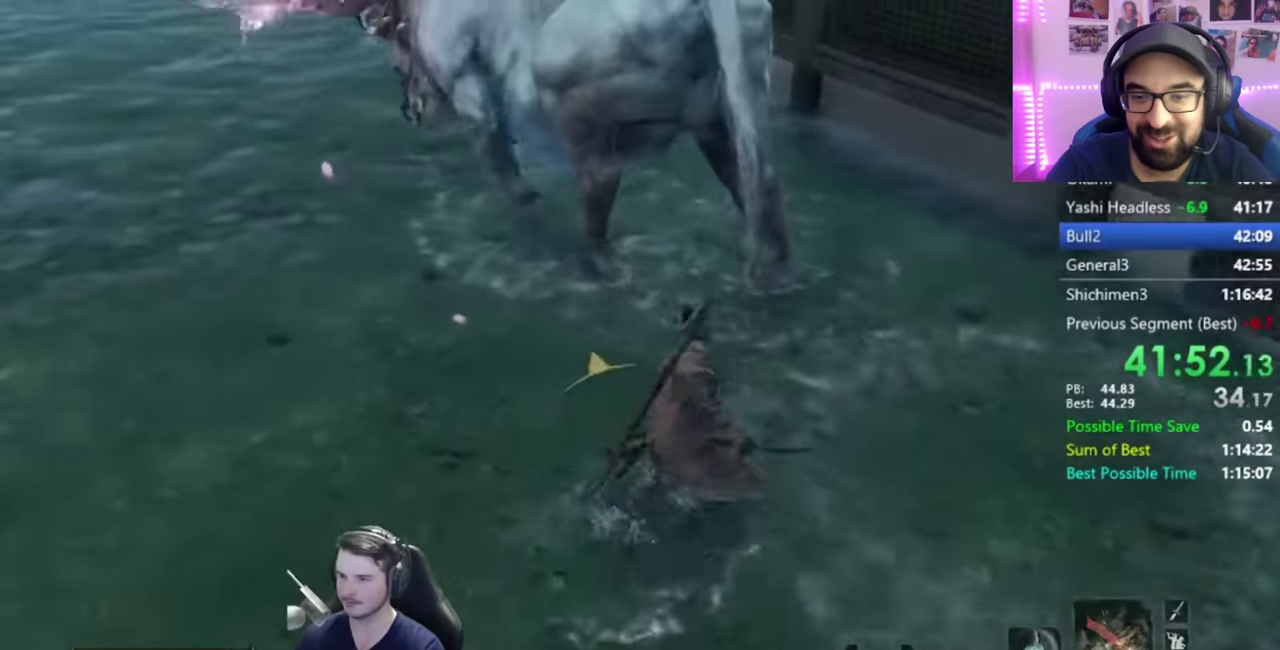
{"buttons": [], "left_stick": "up", "right_stick": "center", "events": [[284, "R1", "down"], [367, "R1", "up"], [367, "right_stick", "center"], [417, "R1", "down"], [468, "R1", "up"]]}
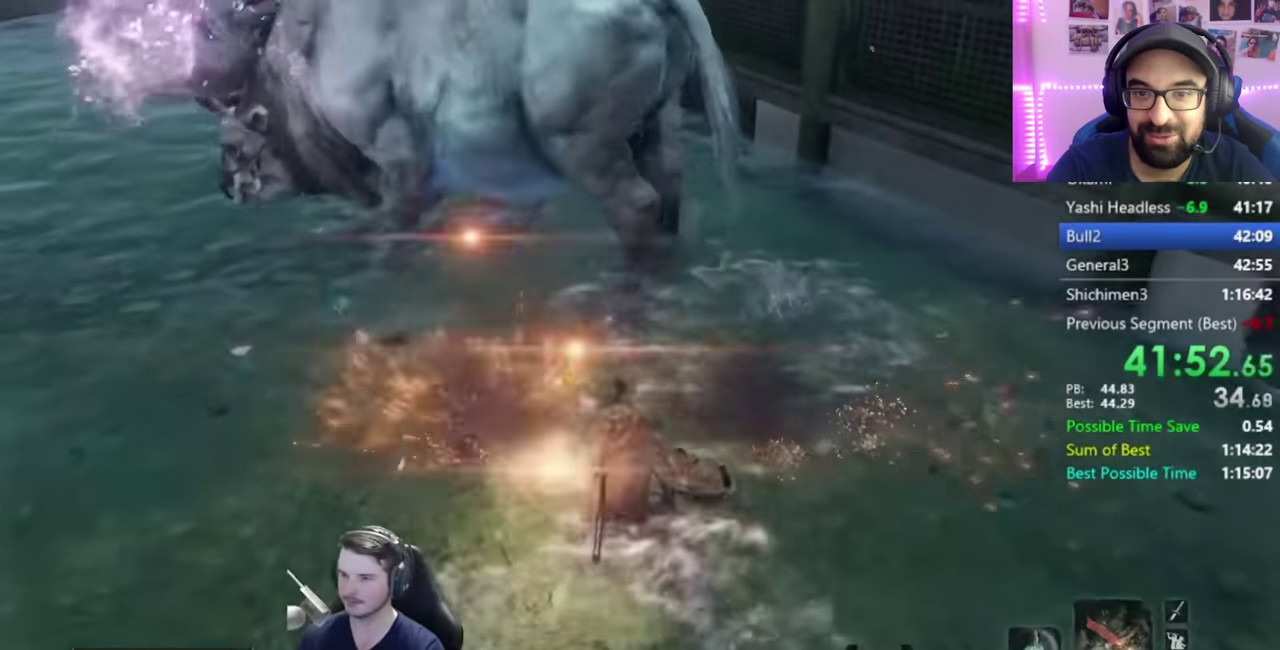
{"buttons": [], "left_stick": "up", "right_stick": "center", "events": [[83, "R1", "down"], [167, "R1", "up"]]}
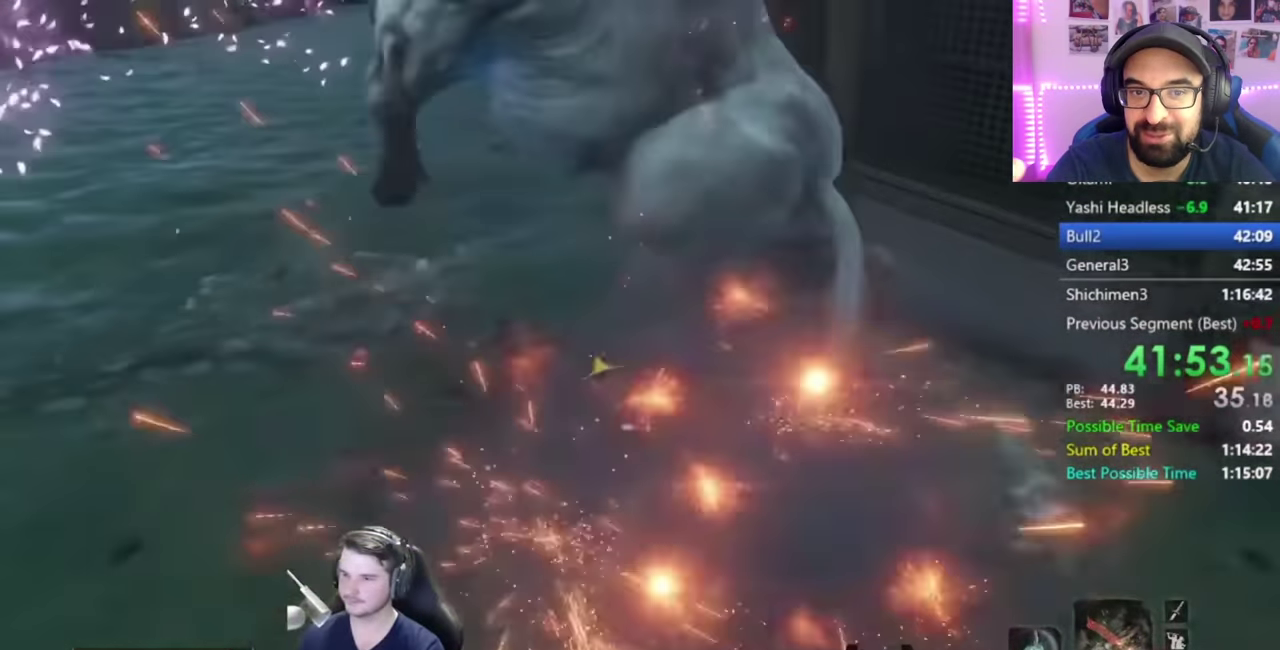
{"buttons": ["B"], "left_stick": "left", "right_stick": "left", "events": [[84, "left_stick", "up-right"], [284, "left_stick", "down-left"], [334, "right_stick", "left"], [367, "left_stick", "left"], [468, "B", "down"]]}
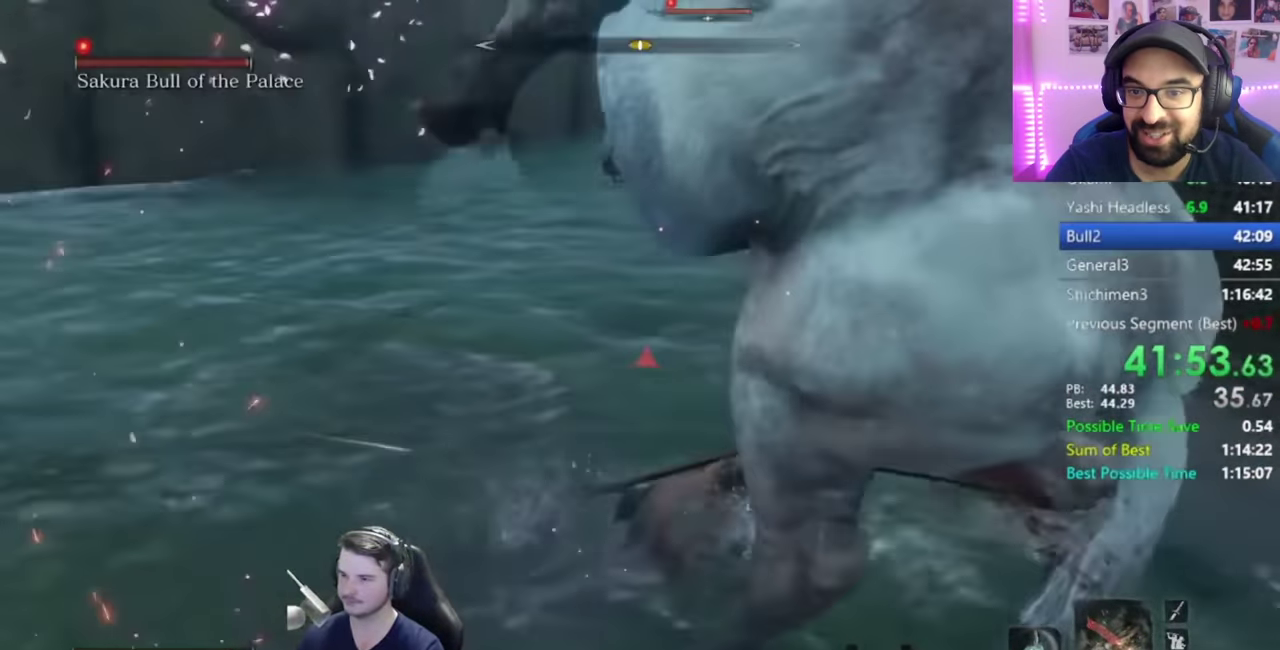
{"buttons": ["B"], "left_stick": "up", "right_stick": "center", "events": [[133, "left_stick", "up-left"], [300, "right_stick", "center"], [450, "left_stick", "up"]]}
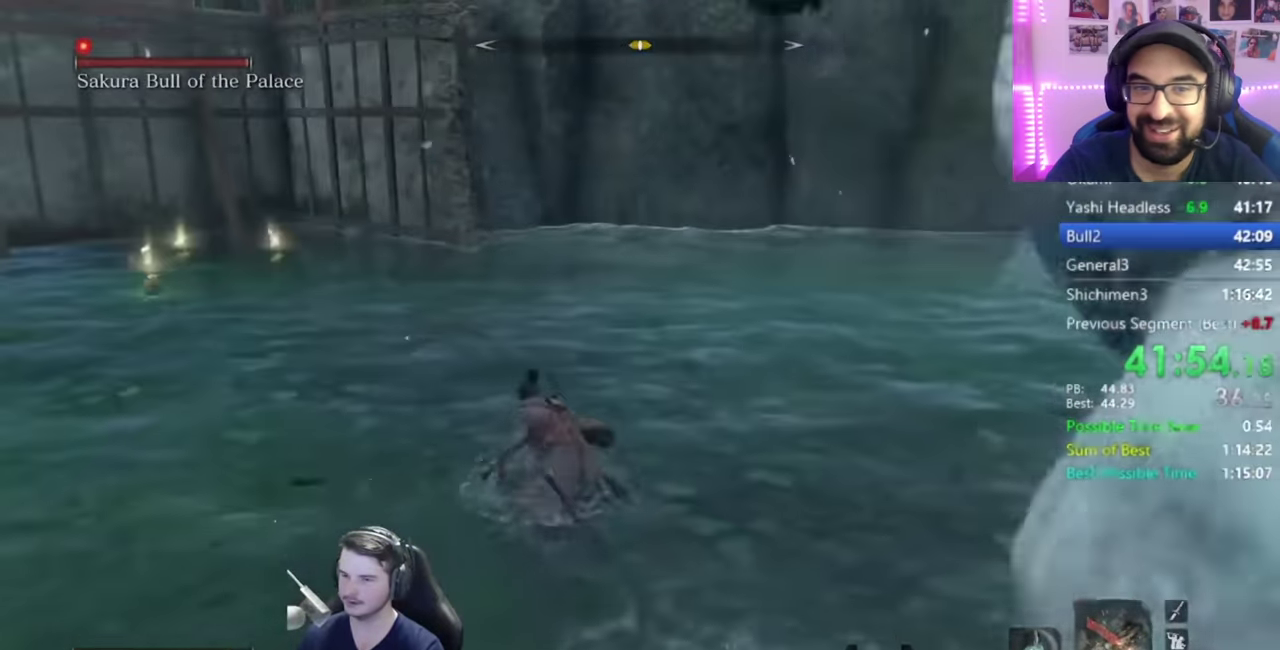
{"buttons": ["B"], "left_stick": "up", "right_stick": "down", "events": [[151, "right_stick", "down"]]}
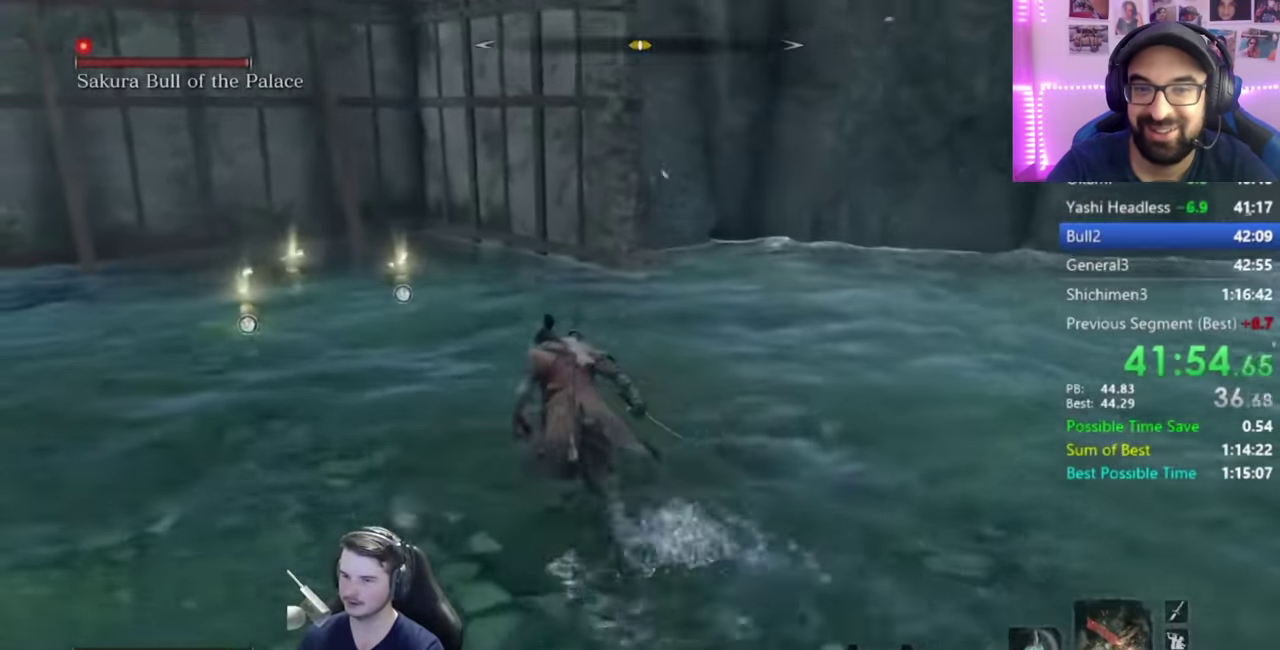
{"buttons": ["B"], "left_stick": "up", "right_stick": "down-right", "events": [[17, "right_stick", "down-right"]]}
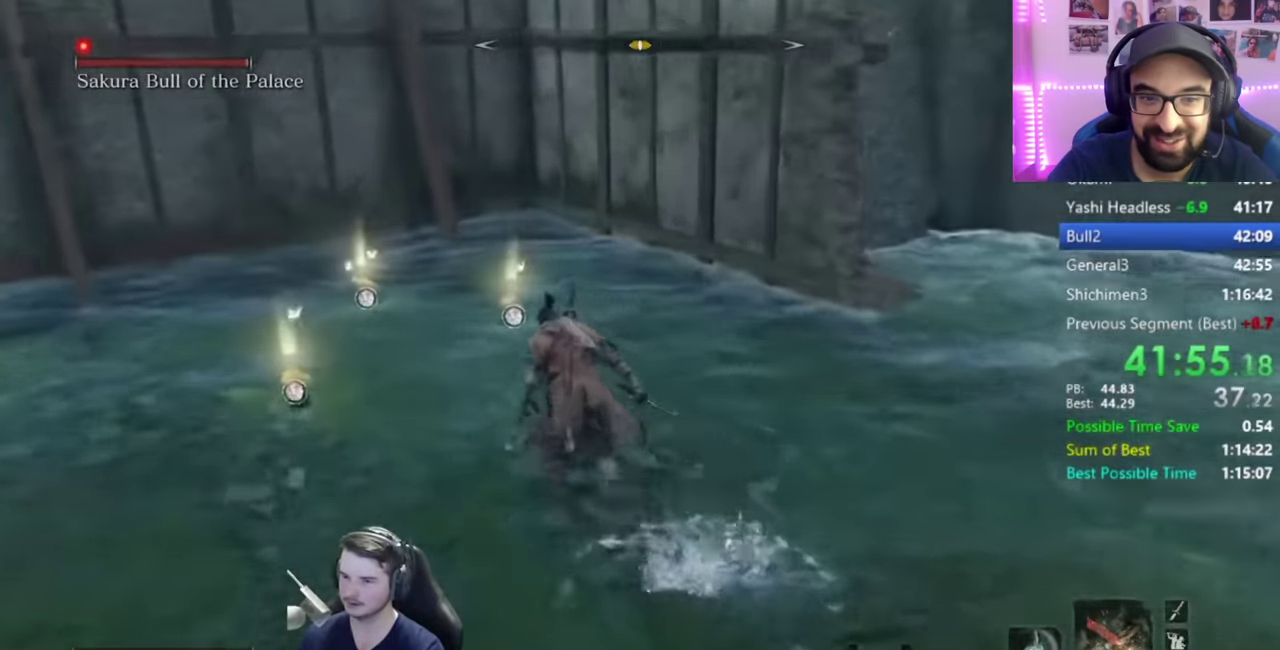
{"buttons": [], "left_stick": "up-left", "right_stick": "center", "events": [[267, "B", "up"], [334, "X", "down"], [334, "right_stick", "center"], [417, "X", "up"], [434, "left_stick", "up-left"]]}
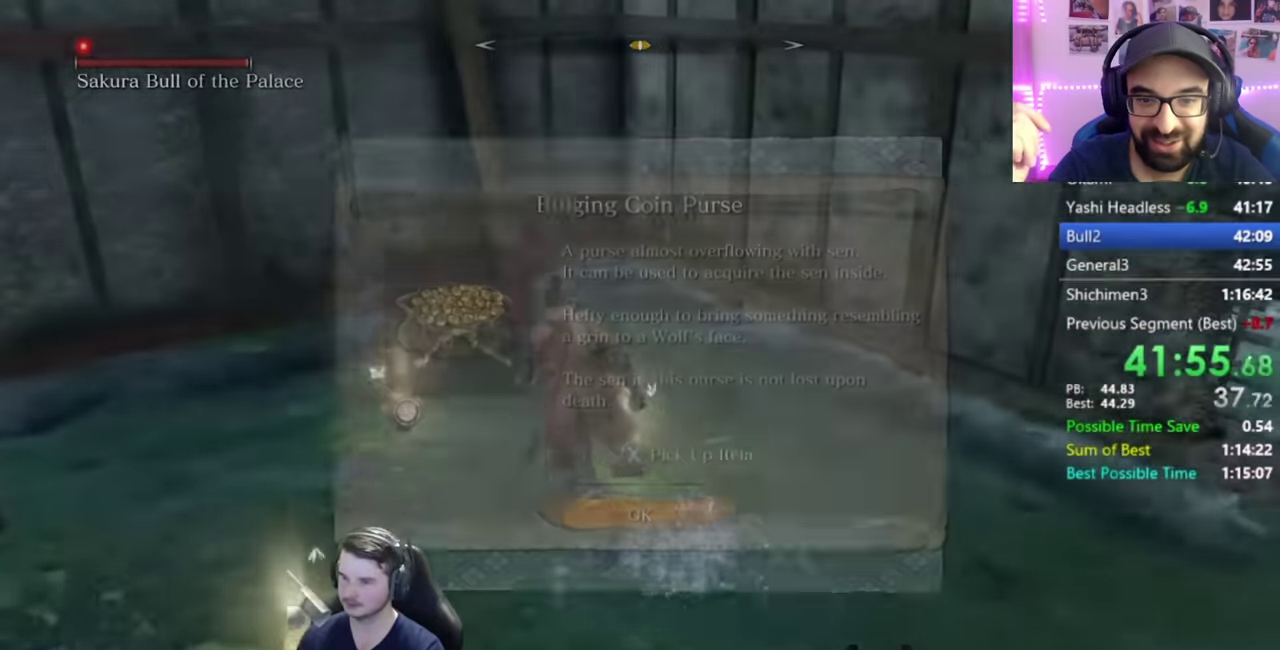
{"buttons": [], "left_stick": "up-left", "right_stick": "center", "events": [[301, "A", "down"], [368, "A", "up"]]}
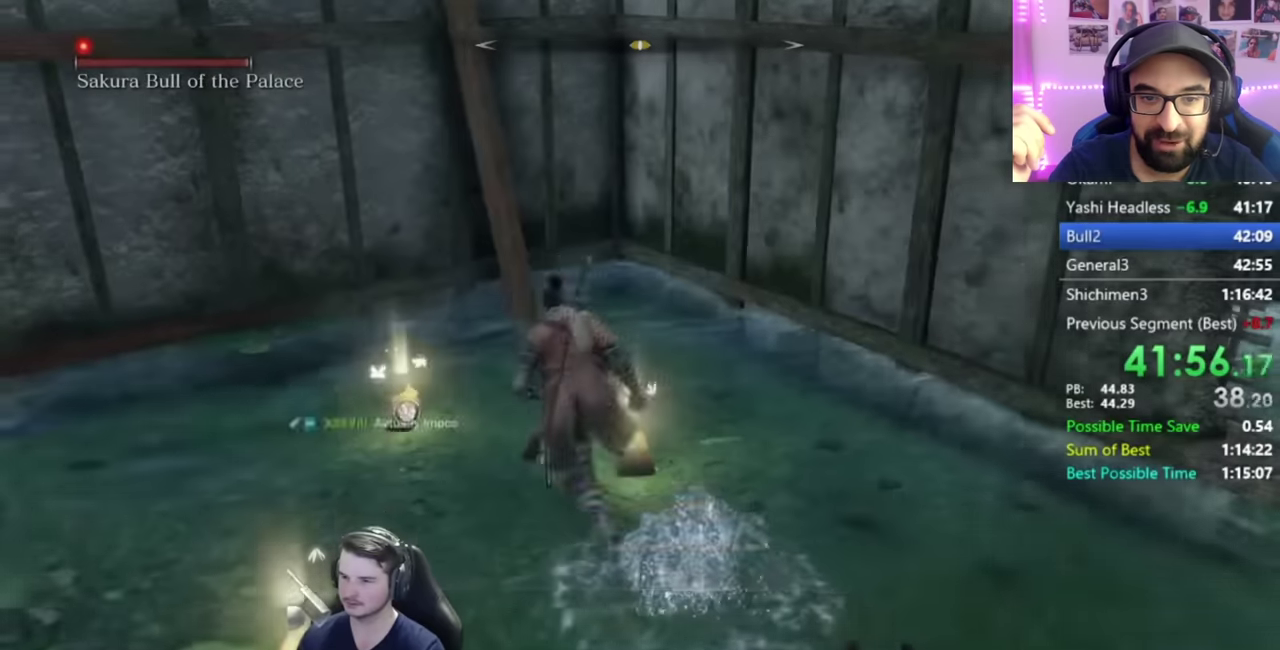
{"buttons": [], "left_stick": "up", "right_stick": "center", "events": [[100, "X", "down"], [167, "X", "up"], [417, "left_stick", "up"]]}